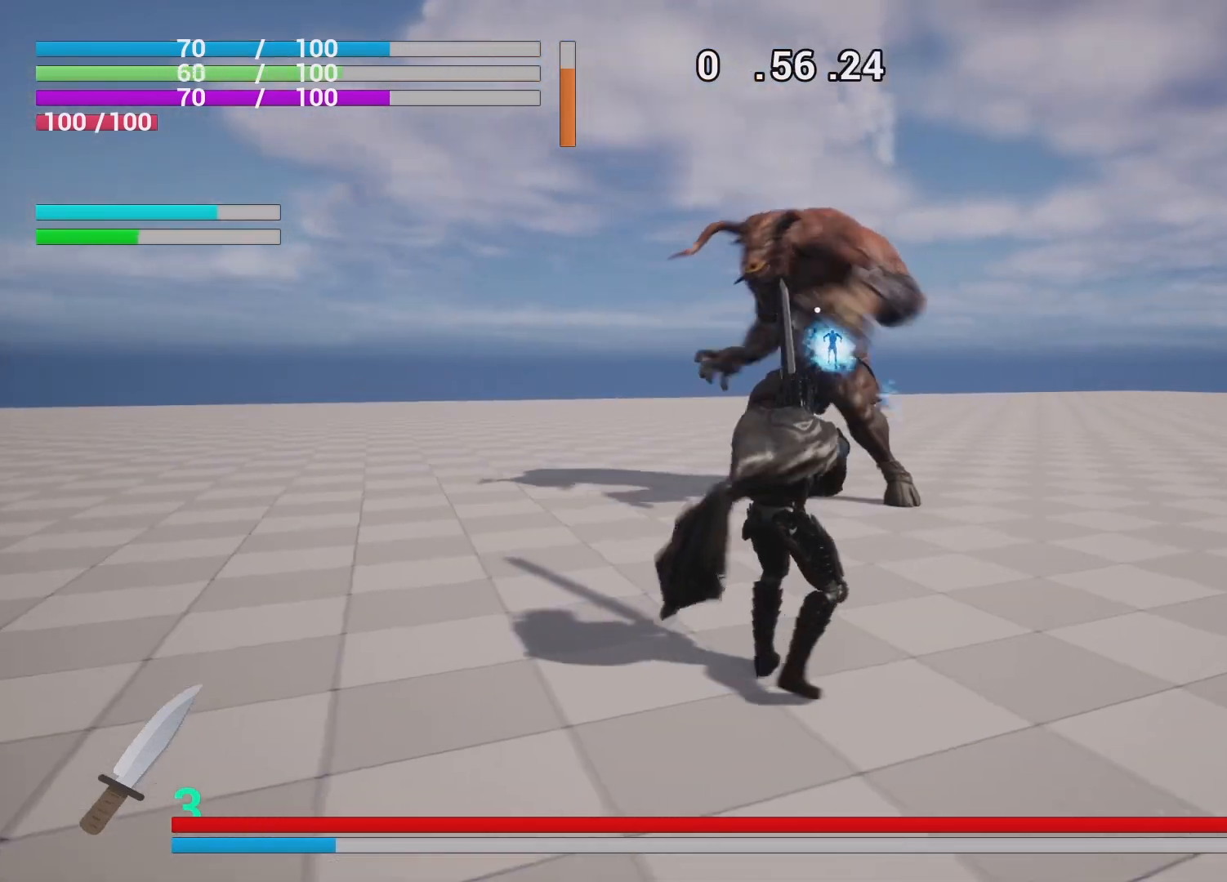
Gameplay with a controller (PlayStation layout); each line is a JSON object with the inputs held at the frame after it. "events" lists button and stick changes between this image and that frame as [ms after this image, input, new state], when the widget could be followed in between.
{"buttons": [], "left_stick": "up-left", "right_stick": "center", "events": [[200, "R1", "up"], [467, "left_stick", "up-left"]]}
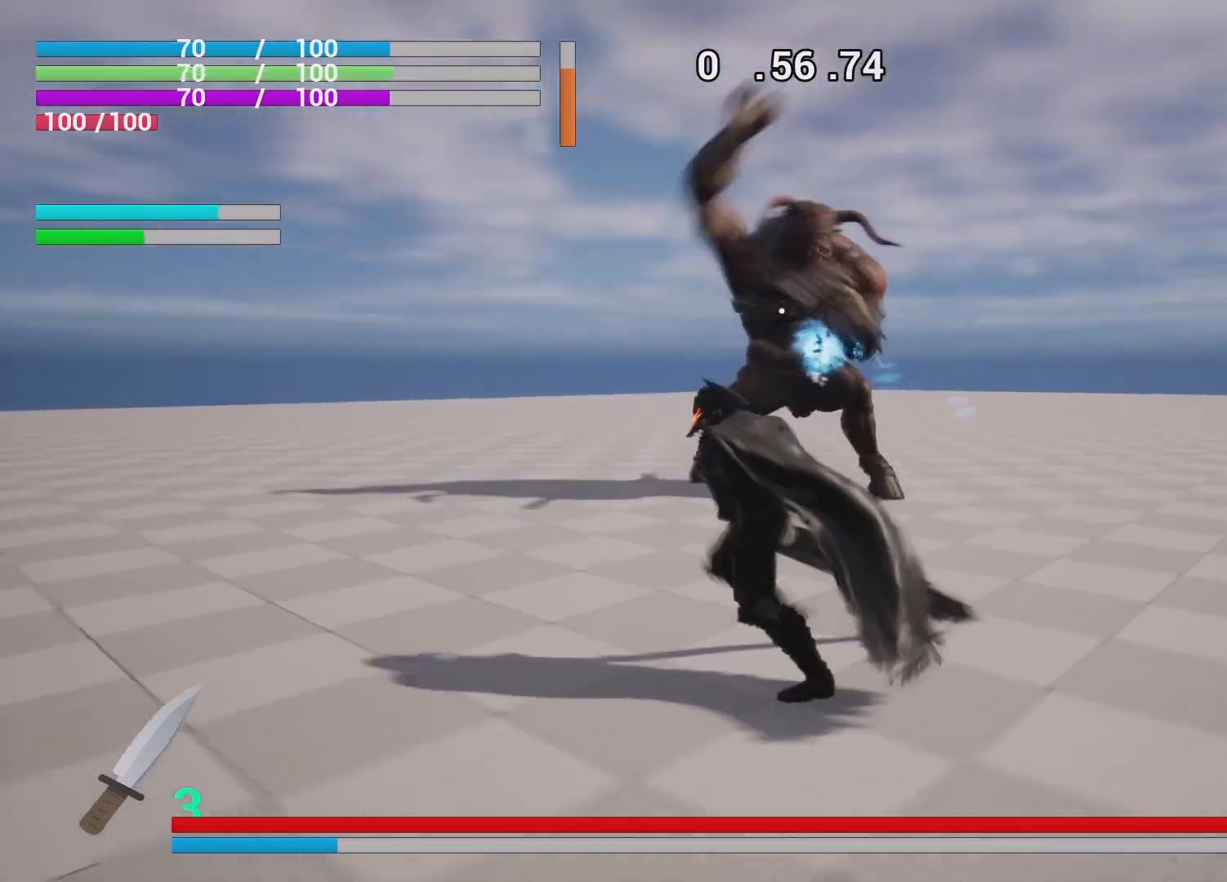
{"buttons": [], "left_stick": "down-left", "right_stick": "center", "events": [[450, "left_stick", "down-left"]]}
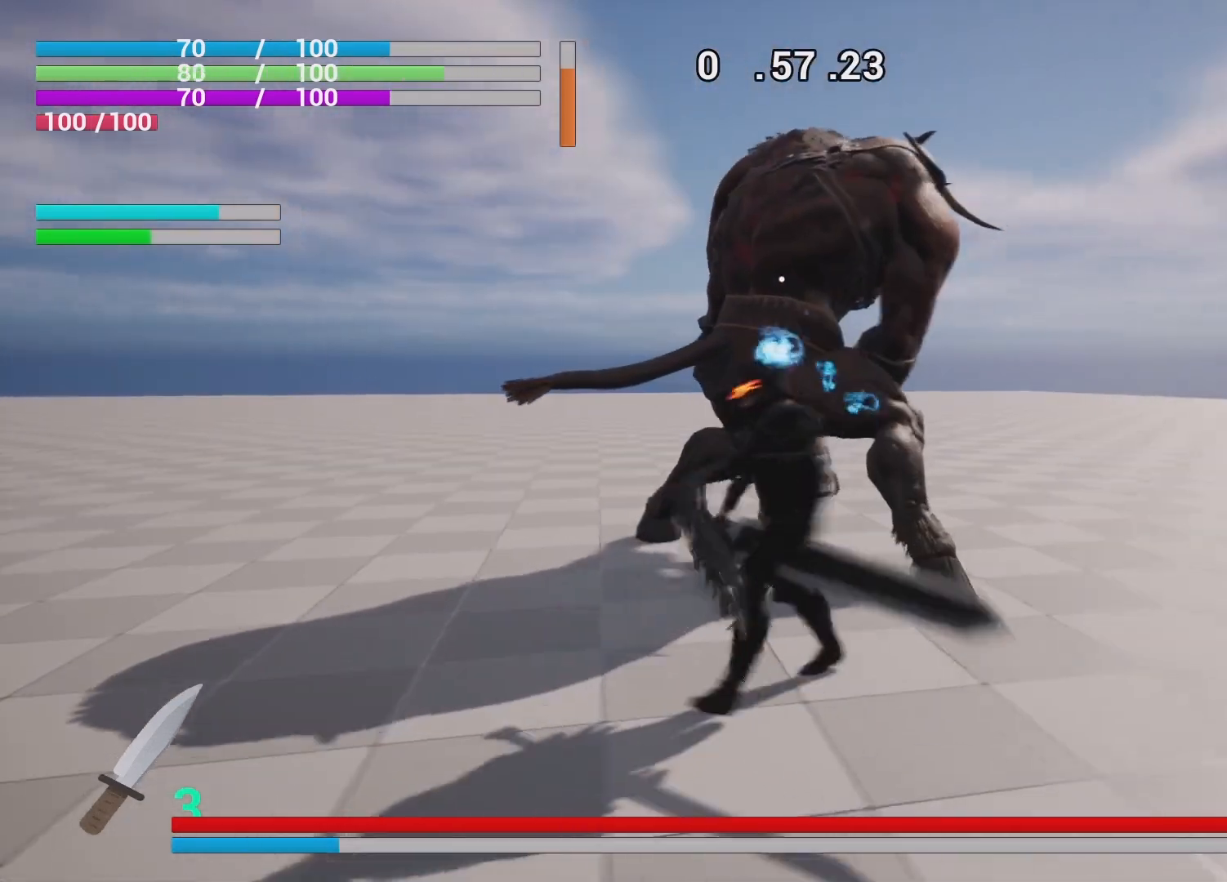
{"buttons": ["R1"], "left_stick": "down", "right_stick": "center", "events": [[317, "R1", "down"], [483, "left_stick", "down"]]}
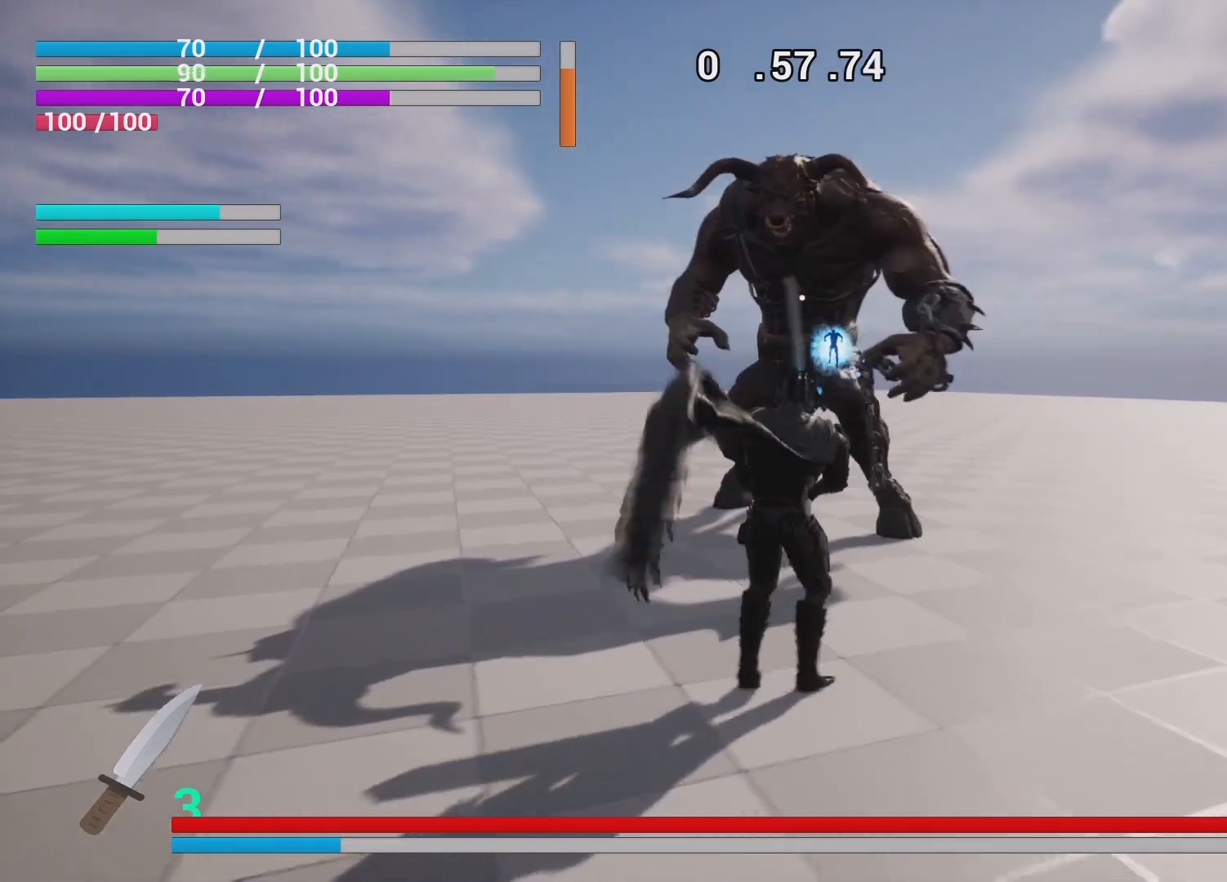
{"buttons": ["R1"], "left_stick": "down", "right_stick": "center", "events": [[217, "L1", "down"], [450, "L1", "up"]]}
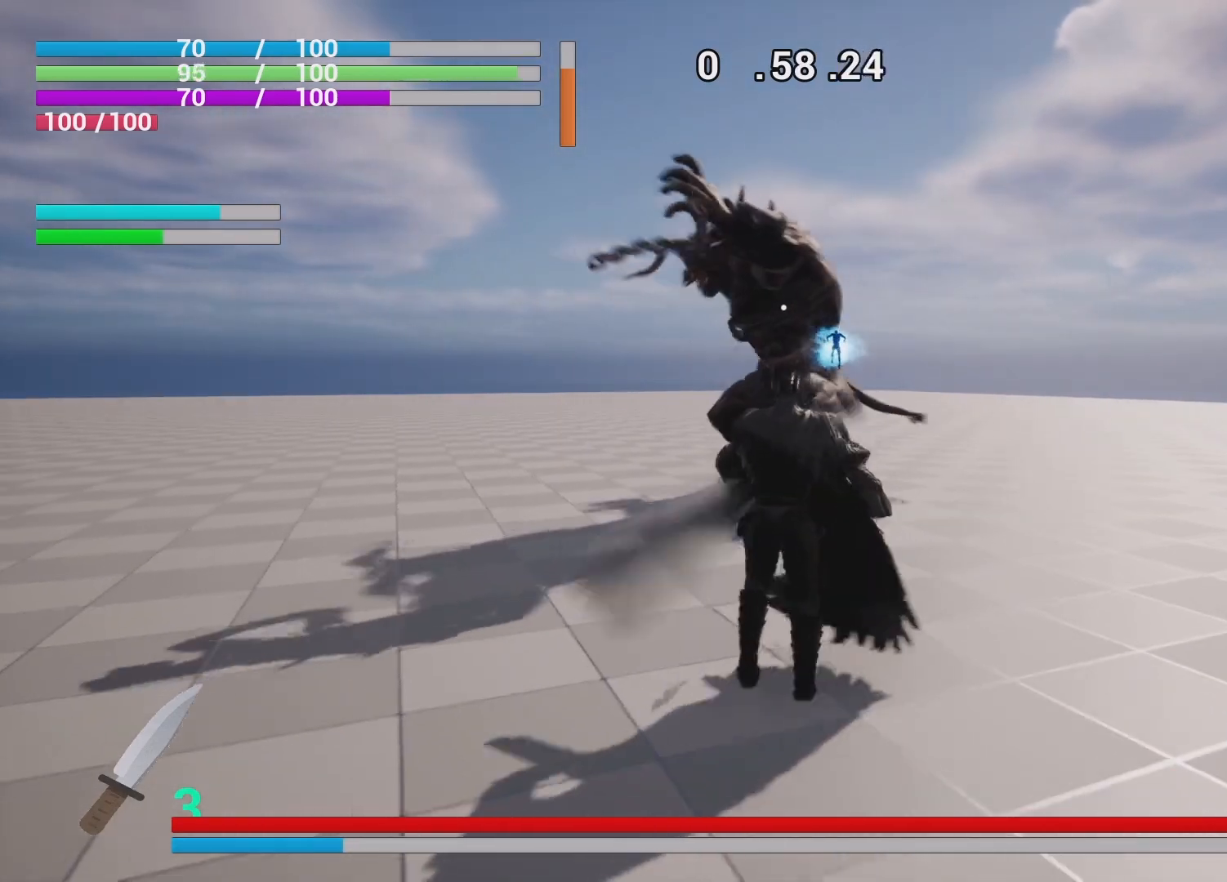
{"buttons": ["R1"], "left_stick": "center", "right_stick": "center", "events": [[17, "left_stick", "center"], [67, "SQUARE", "down"], [67, "left_stick", "up"], [217, "left_stick", "center"], [250, "SQUARE", "up"]]}
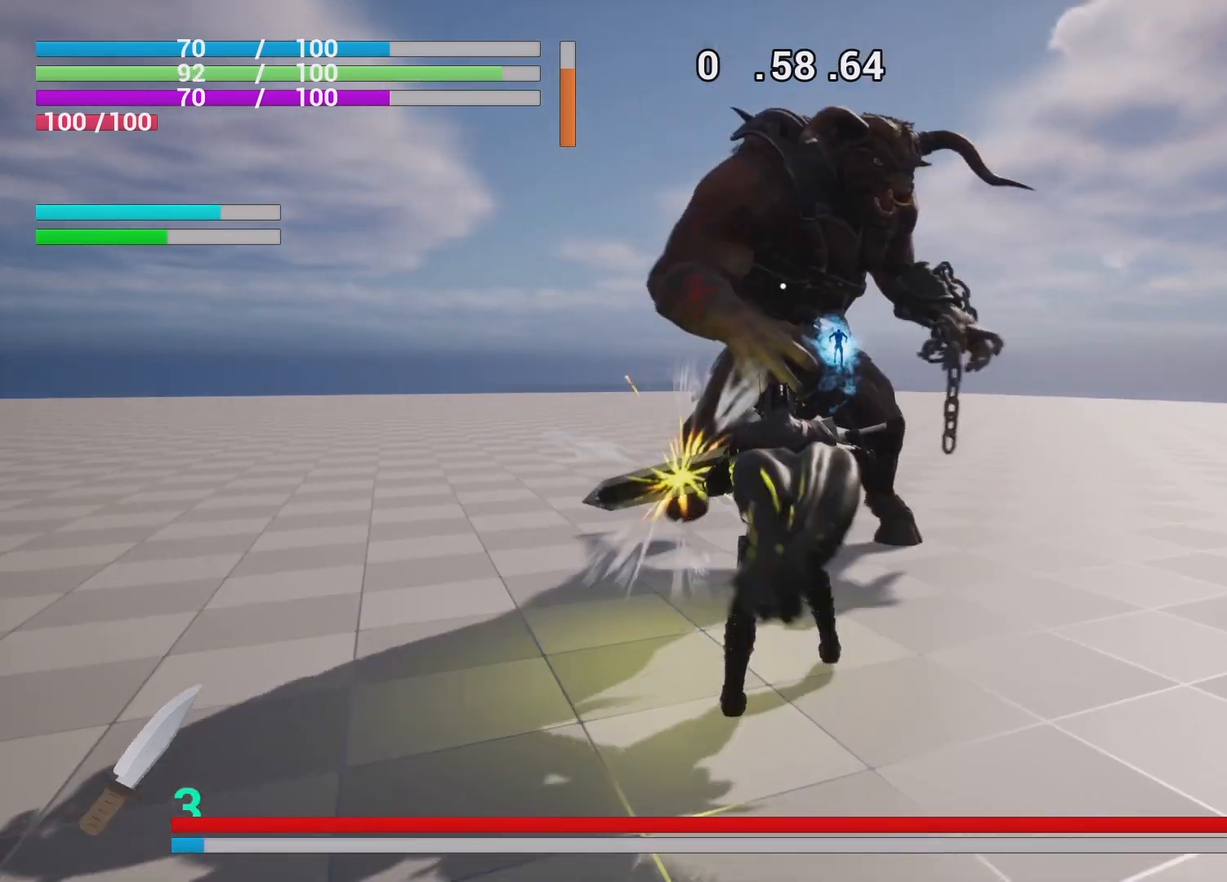
{"buttons": ["R1"], "left_stick": "center", "right_stick": "center", "events": []}
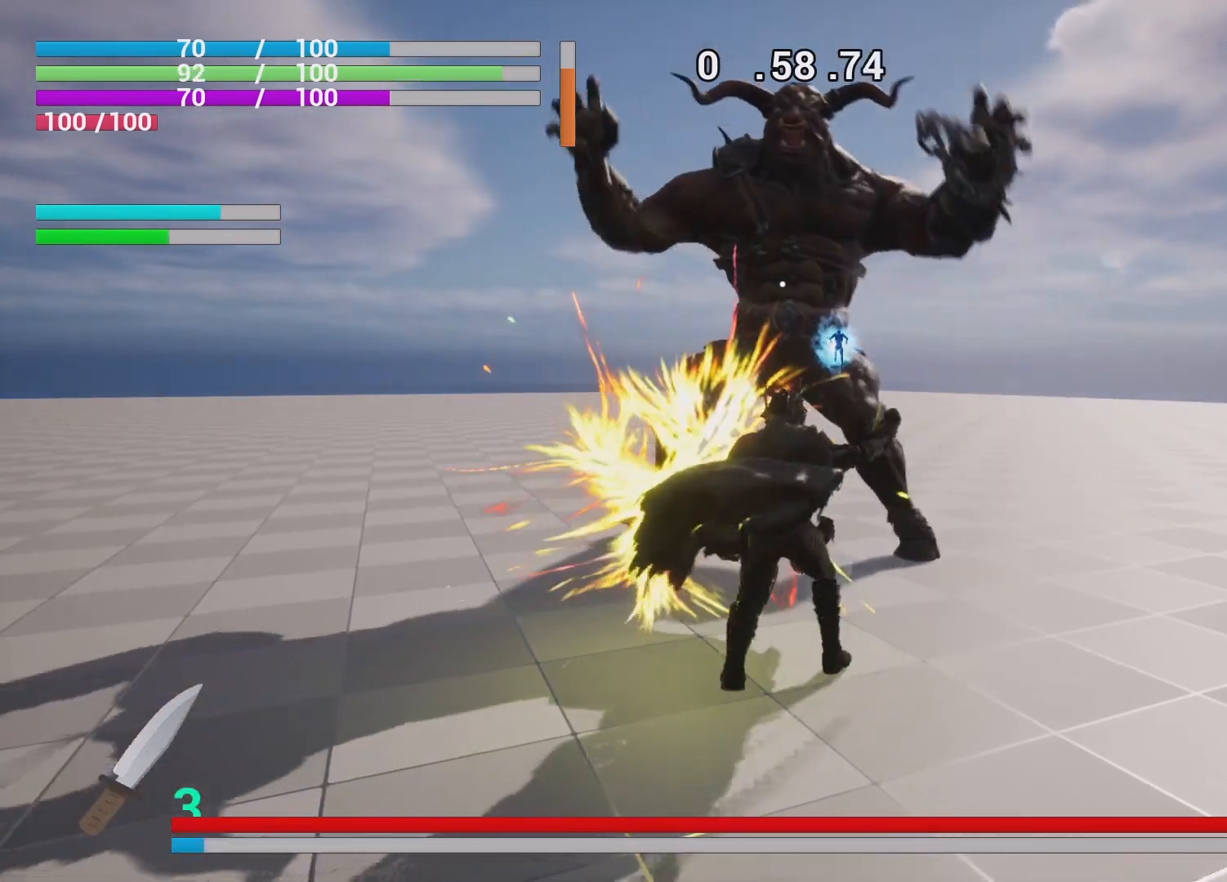
{"buttons": [], "left_stick": "up-right", "right_stick": "center", "events": [[183, "left_stick", "right"], [283, "R1", "up"], [300, "left_stick", "up-right"]]}
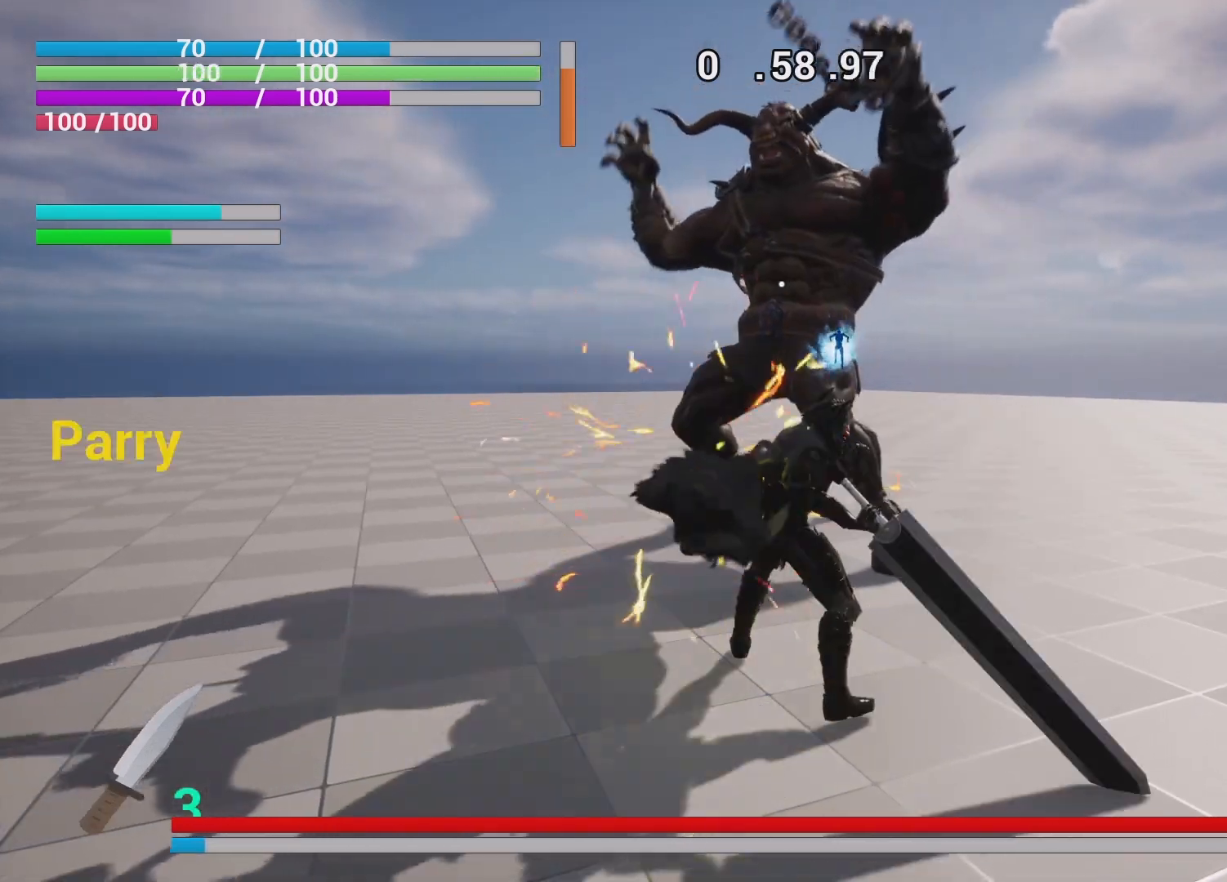
{"buttons": [], "left_stick": "up-right", "right_stick": "center", "events": []}
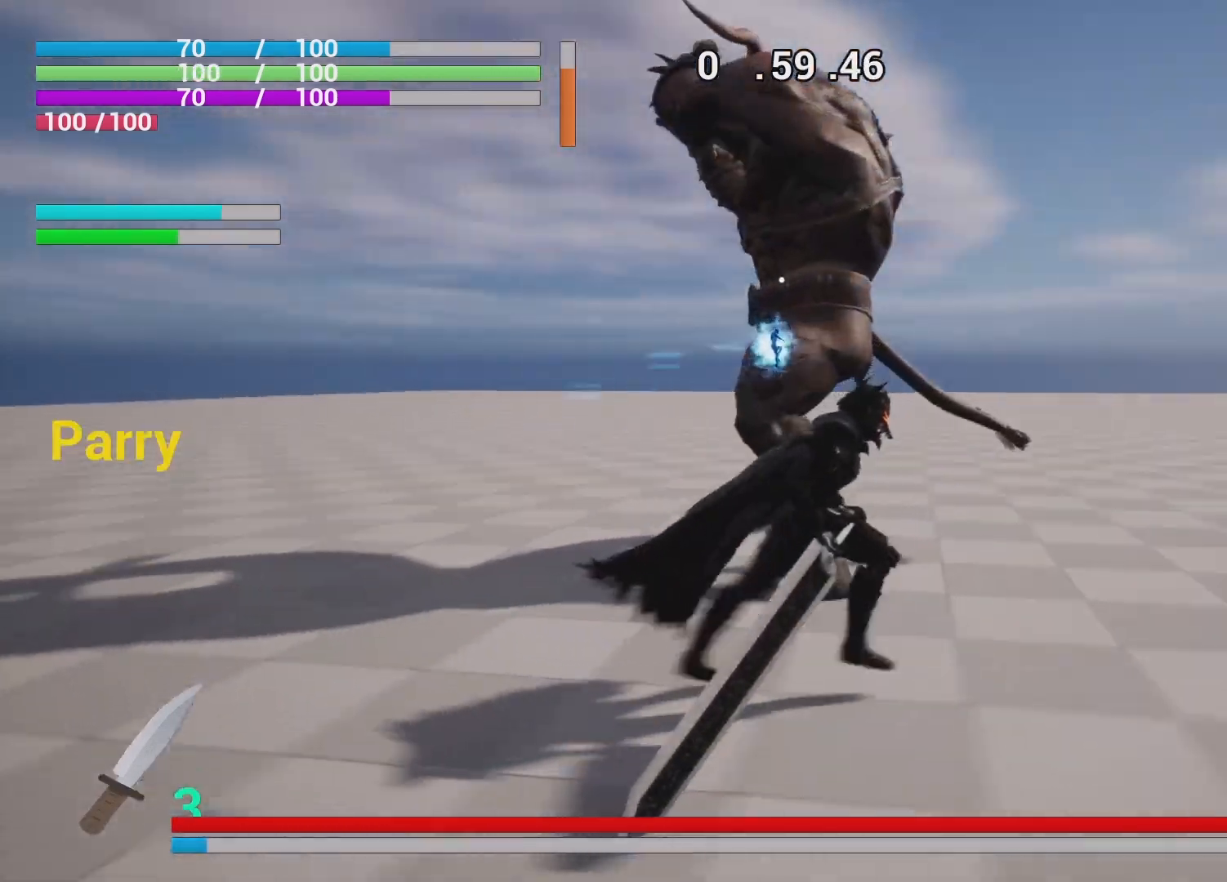
{"buttons": ["SQUARE", "R1"], "left_stick": "center", "right_stick": "center", "events": [[233, "R1", "down"], [250, "left_stick", "center"], [283, "SQUARE", "down"], [400, "SQUARE", "up"], [467, "SQUARE", "down"]]}
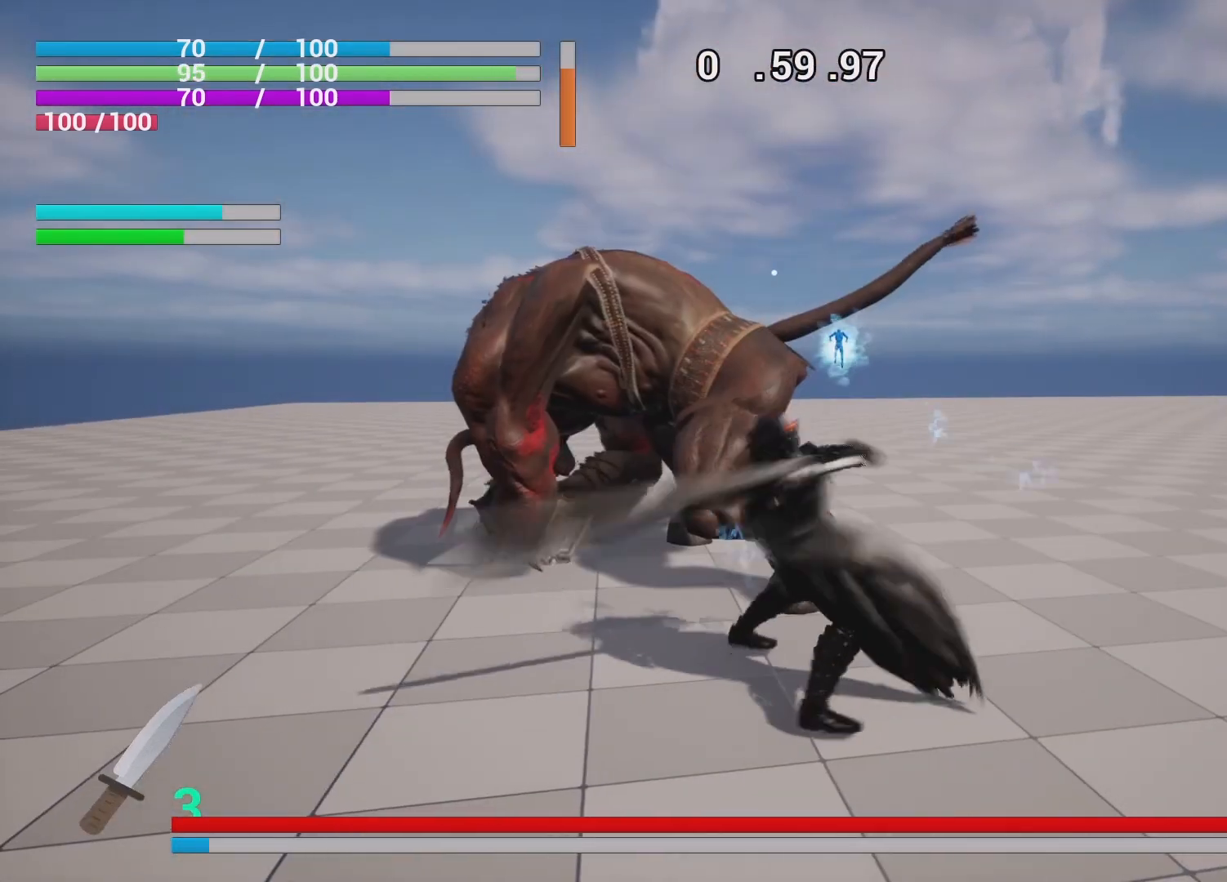
{"buttons": ["R1"], "left_stick": "center", "right_stick": "center", "events": [[100, "SQUARE", "up"], [133, "SQUARE", "down"], [283, "SQUARE", "up"], [333, "SQUARE", "down"], [450, "SQUARE", "up"]]}
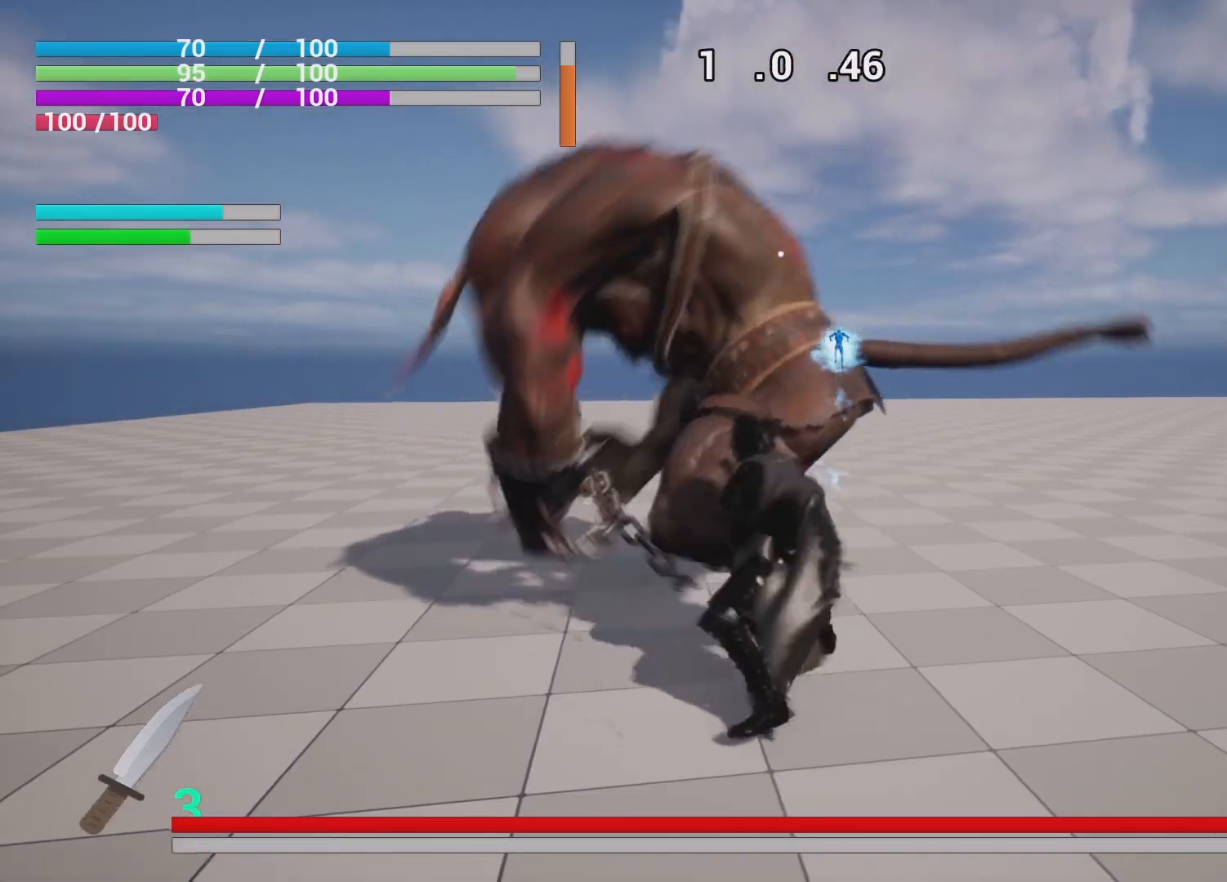
{"buttons": ["R1"], "left_stick": "center", "right_stick": "center", "events": [[17, "SQUARE", "down"], [133, "SQUARE", "up"], [217, "SQUARE", "down"], [300, "SQUARE", "up"]]}
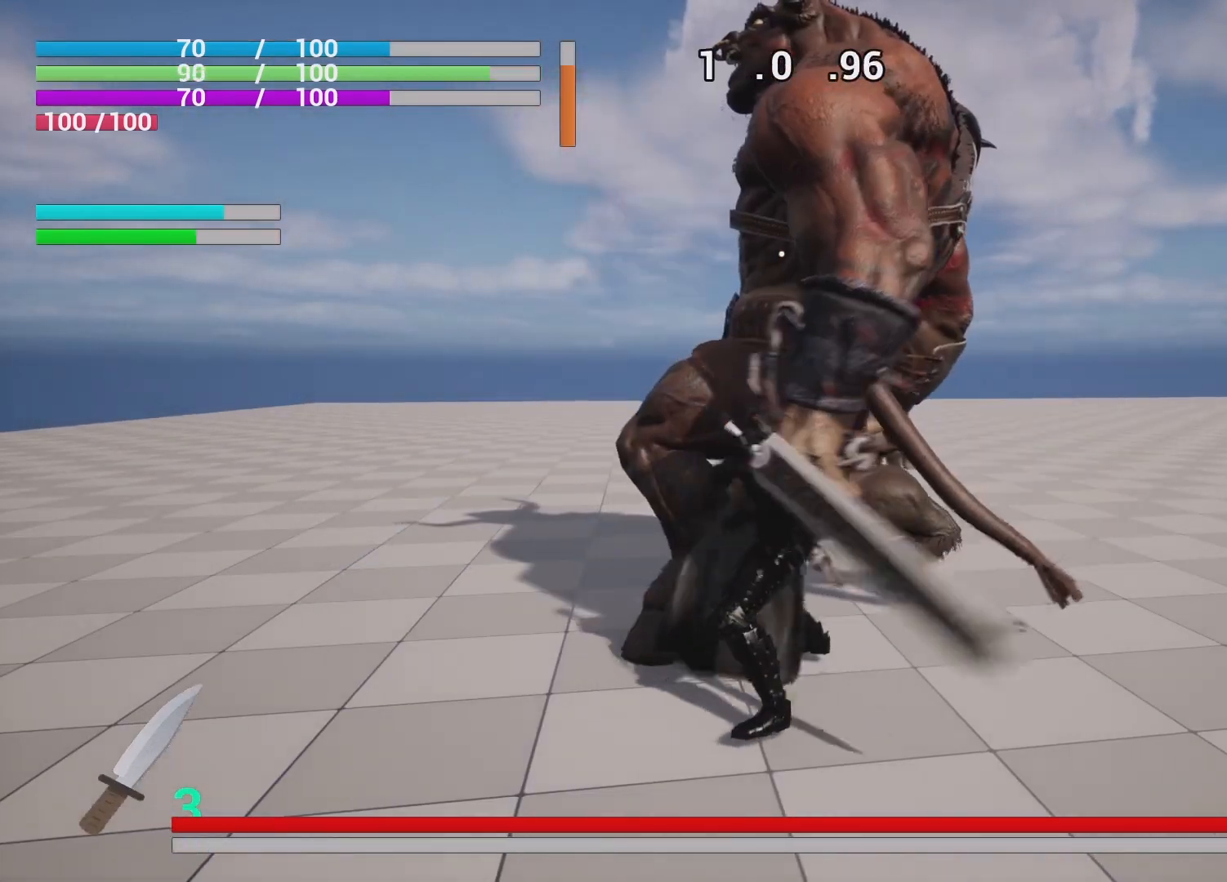
{"buttons": ["R1"], "left_stick": "center", "right_stick": "center", "events": [[200, "SQUARE", "down"], [350, "SQUARE", "up"], [383, "SQUARE", "down"], [500, "SQUARE", "up"]]}
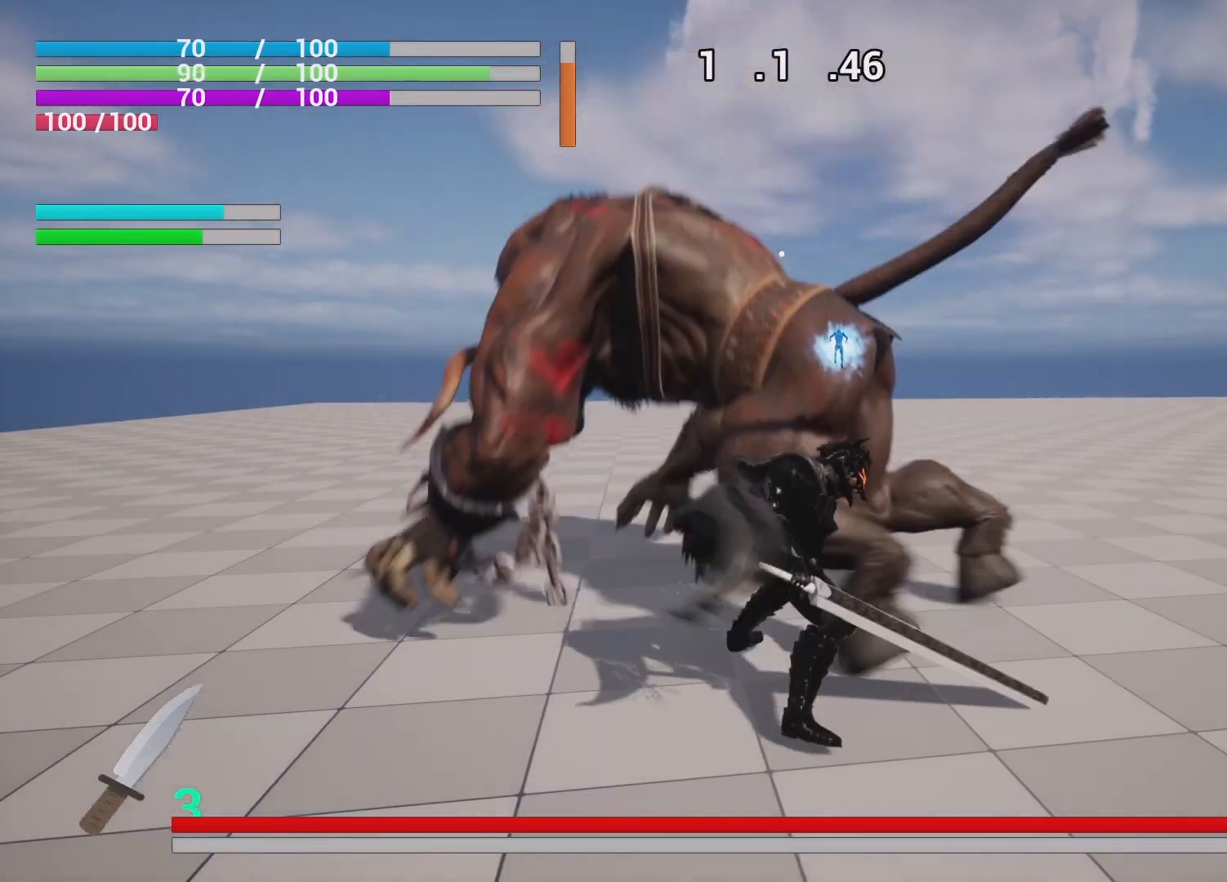
{"buttons": ["R1"], "left_stick": "center", "right_stick": "center", "events": [[50, "SQUARE", "down"], [417, "SQUARE", "up"]]}
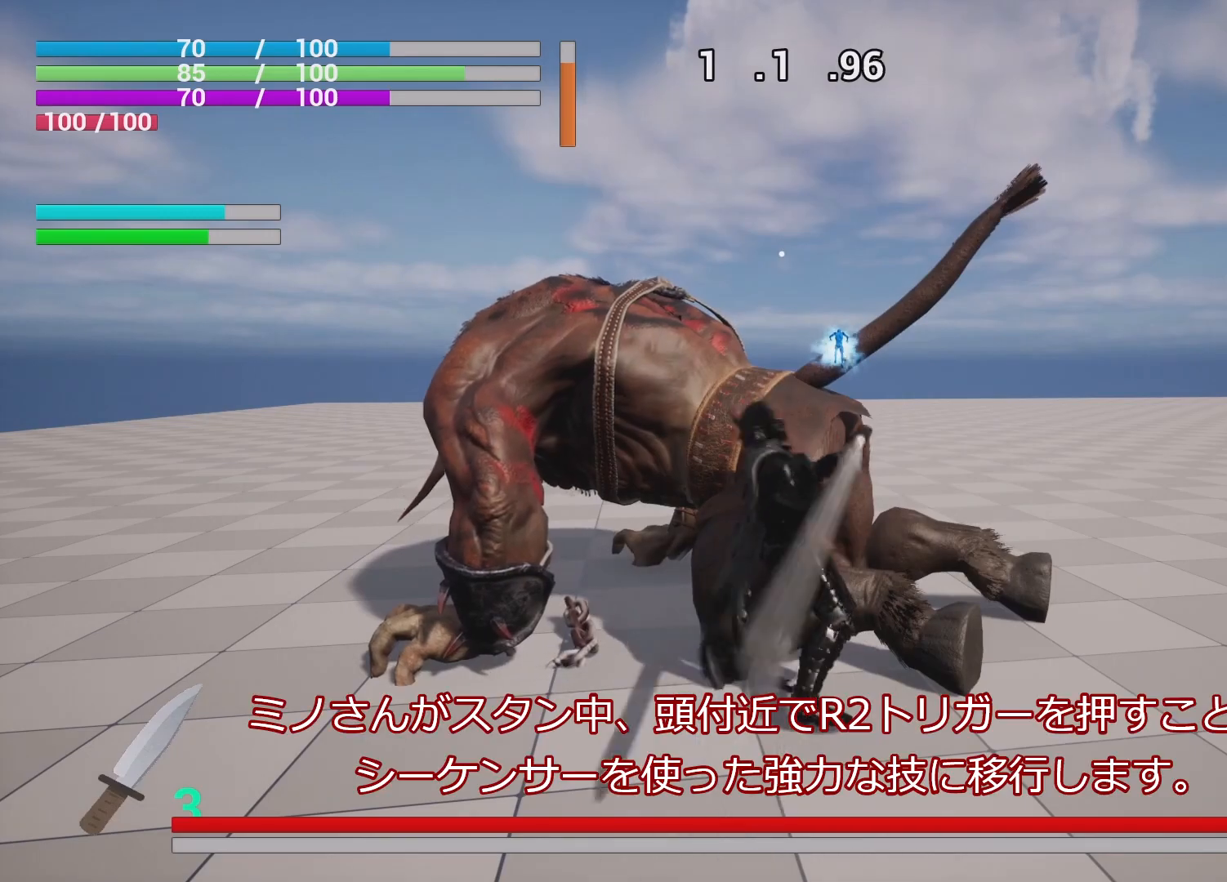
{"buttons": ["R1"], "left_stick": "center", "right_stick": "center", "events": [[67, "SQUARE", "down"], [150, "SQUARE", "up"], [233, "SQUARE", "down"], [350, "SQUARE", "up"], [433, "SQUARE", "down"], [500, "SQUARE", "up"]]}
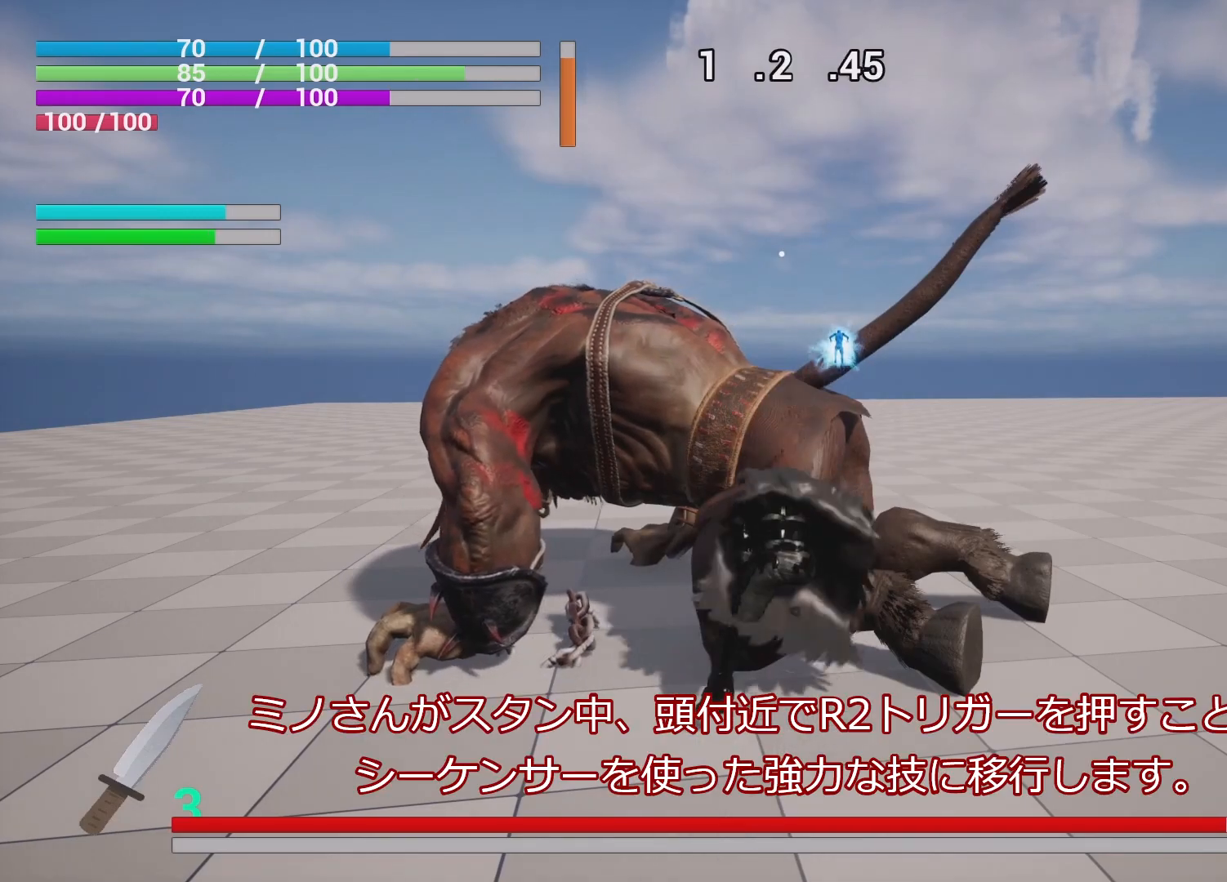
{"buttons": ["R1"], "left_stick": "center", "right_stick": "center", "events": [[83, "SQUARE", "down"], [333, "SQUARE", "up"]]}
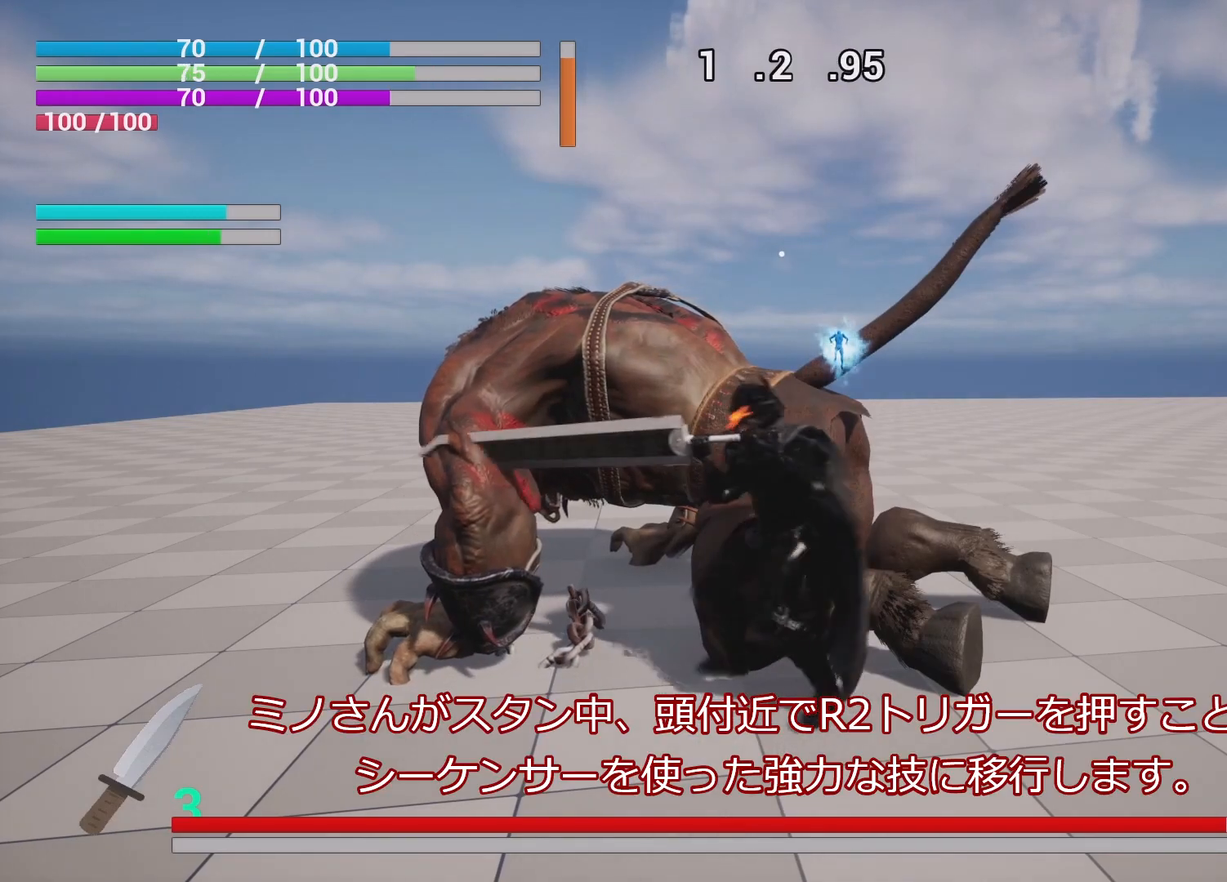
{"buttons": ["R1"], "left_stick": "down-left", "right_stick": "center", "events": [[117, "left_stick", "left"], [183, "left_stick", "down-left"]]}
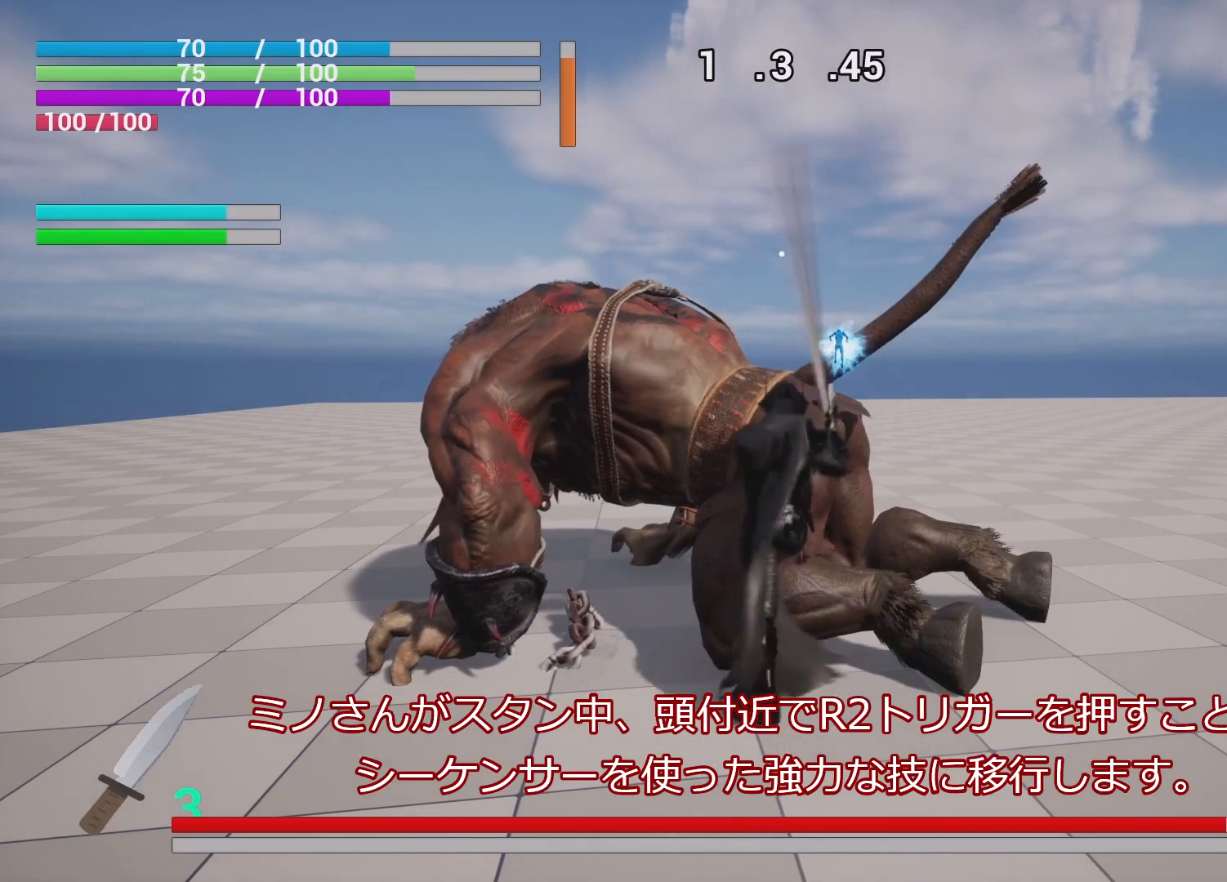
{"buttons": ["R1"], "left_stick": "down-left", "right_stick": "center", "events": [[183, "CIRCLE", "down"], [267, "CIRCLE", "up"], [350, "CIRCLE", "down"], [433, "CIRCLE", "up"]]}
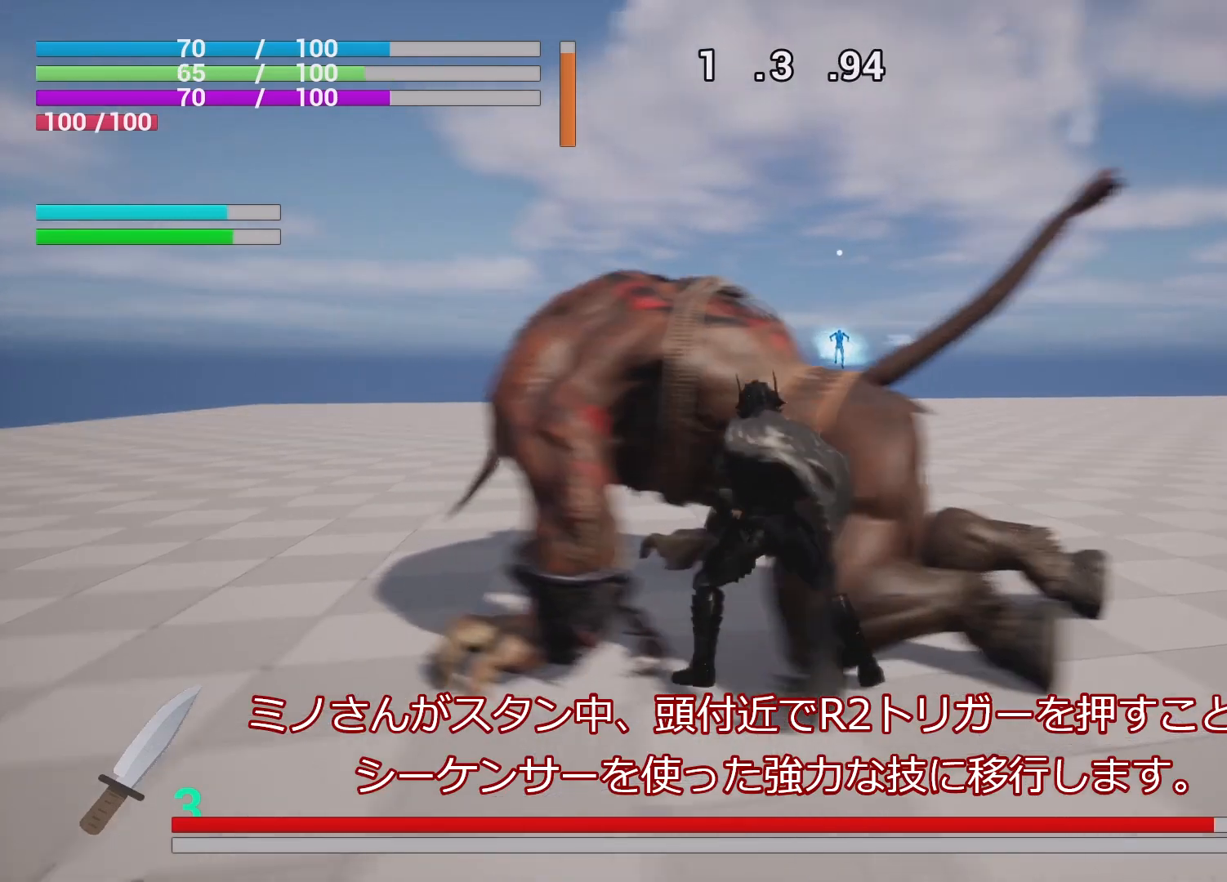
{"buttons": ["R1"], "left_stick": "down-left", "right_stick": "center", "events": [[17, "CIRCLE", "down"], [133, "CIRCLE", "up"]]}
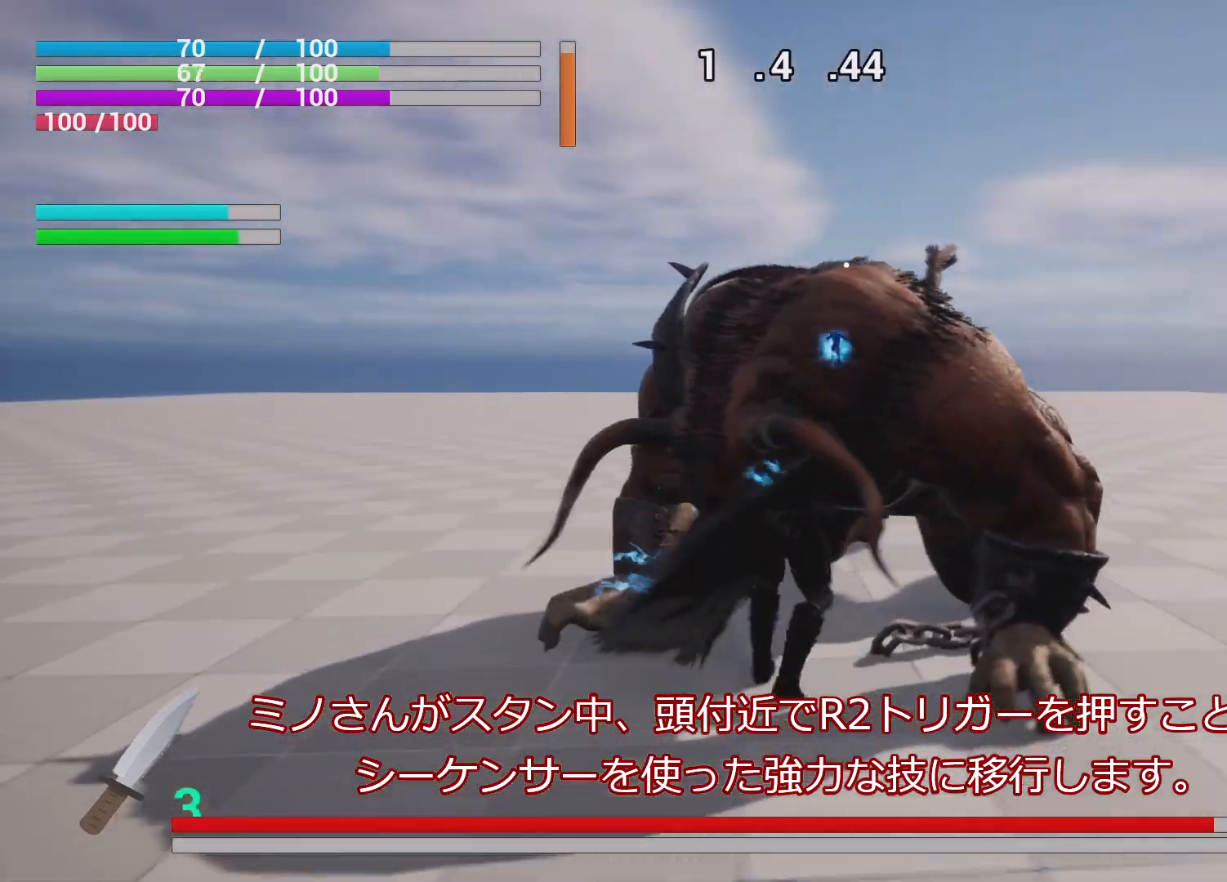
{"buttons": ["R1"], "left_stick": "center", "right_stick": "center", "events": [[50, "left_stick", "down"], [233, "left_stick", "center"], [283, "R2", "down"], [400, "R2", "up"]]}
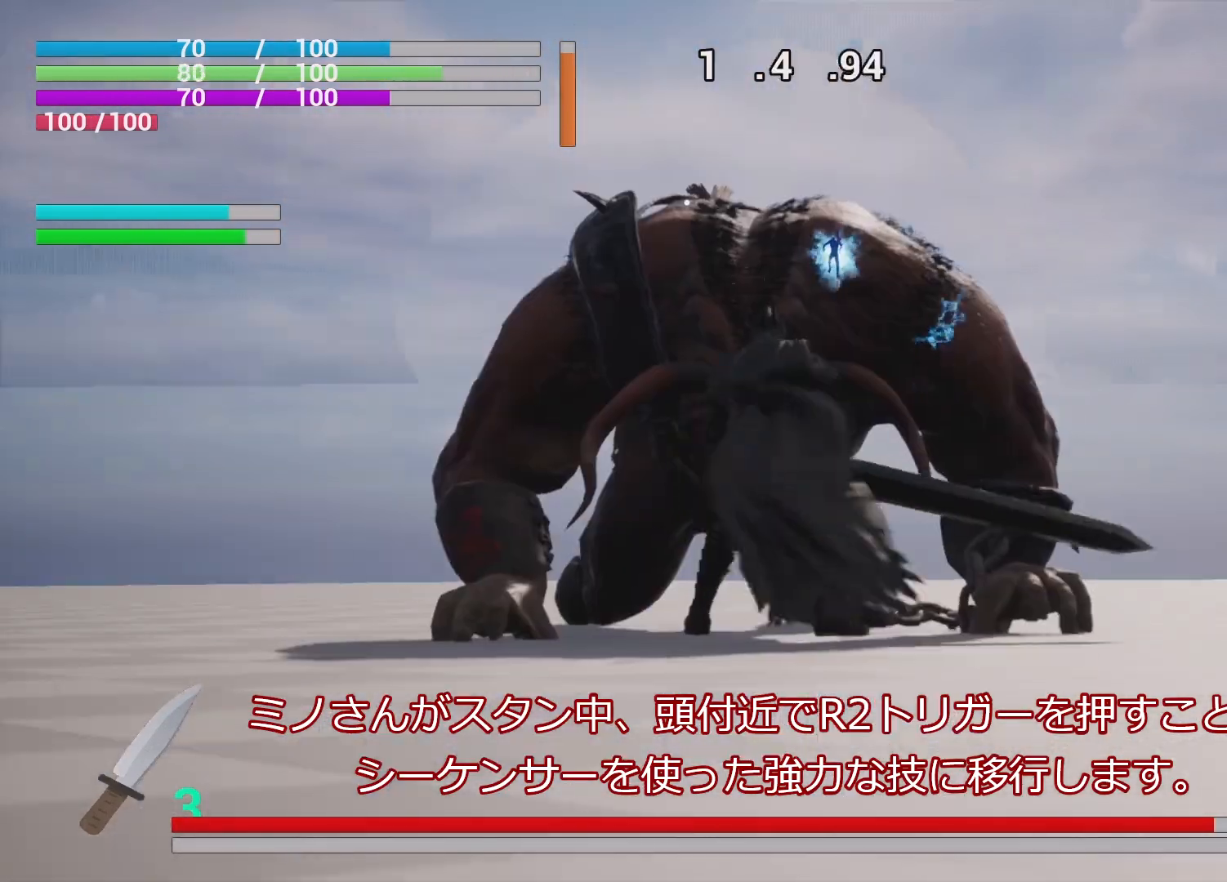
{"buttons": ["R1"], "left_stick": "center", "right_stick": "center", "events": []}
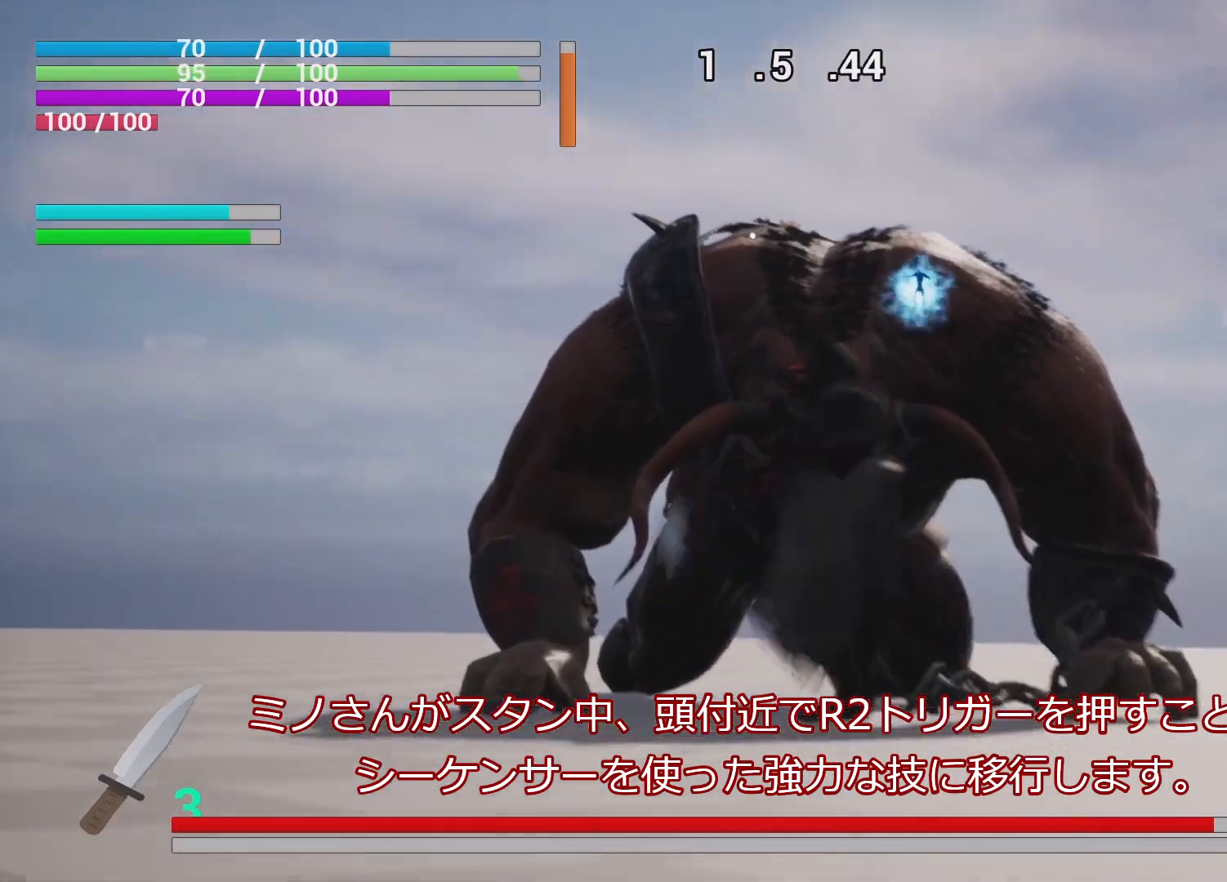
{"buttons": [], "left_stick": "center", "right_stick": "center", "events": [[500, "R1", "up"]]}
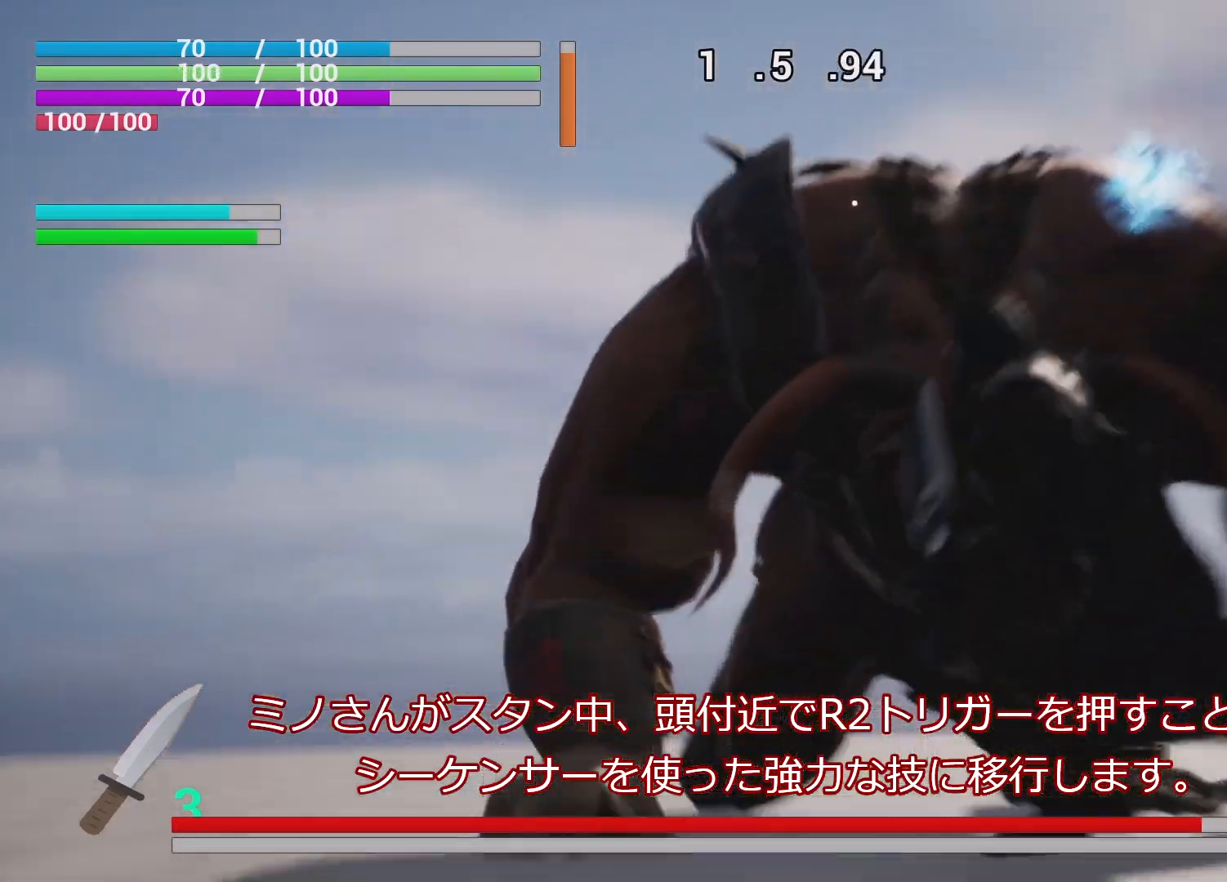
{"buttons": [], "left_stick": "center", "right_stick": "center", "events": []}
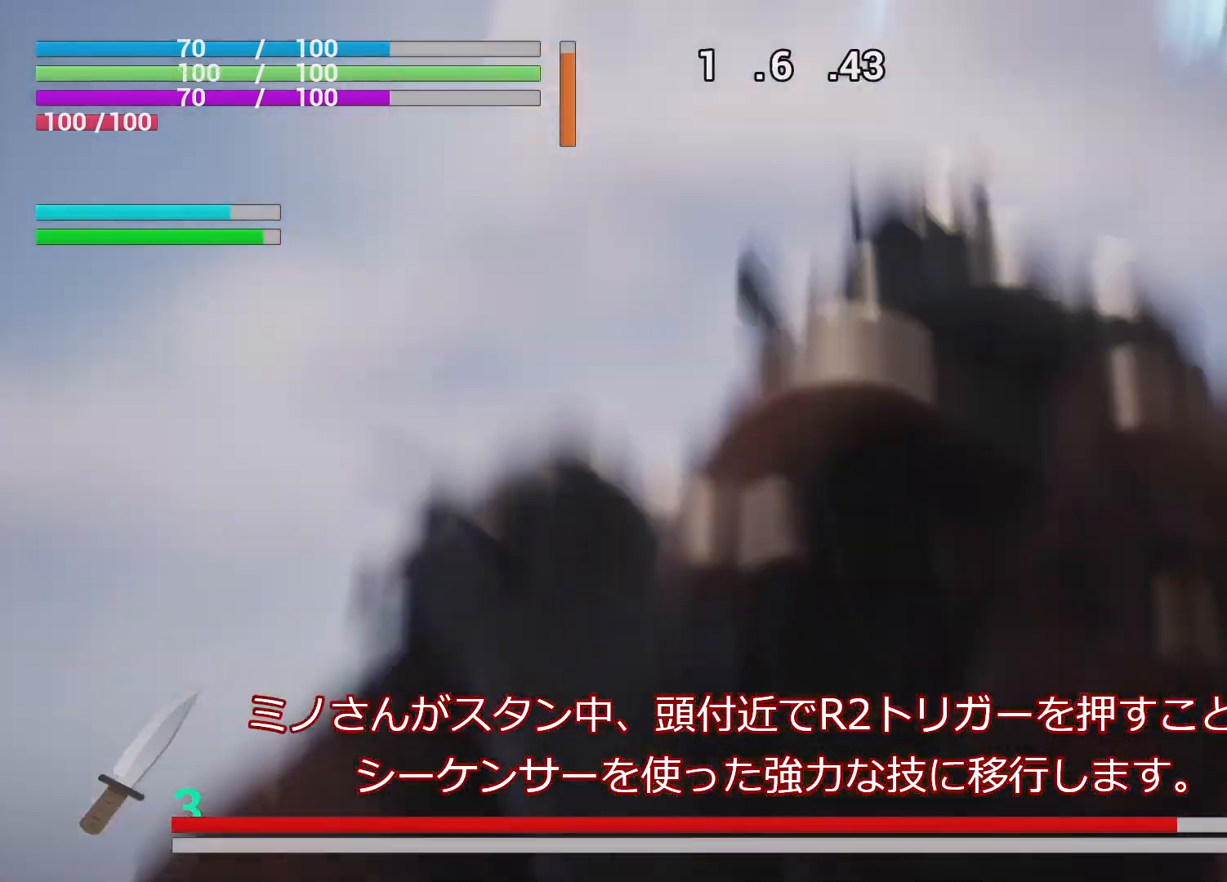
{"buttons": [], "left_stick": "center", "right_stick": "center", "events": []}
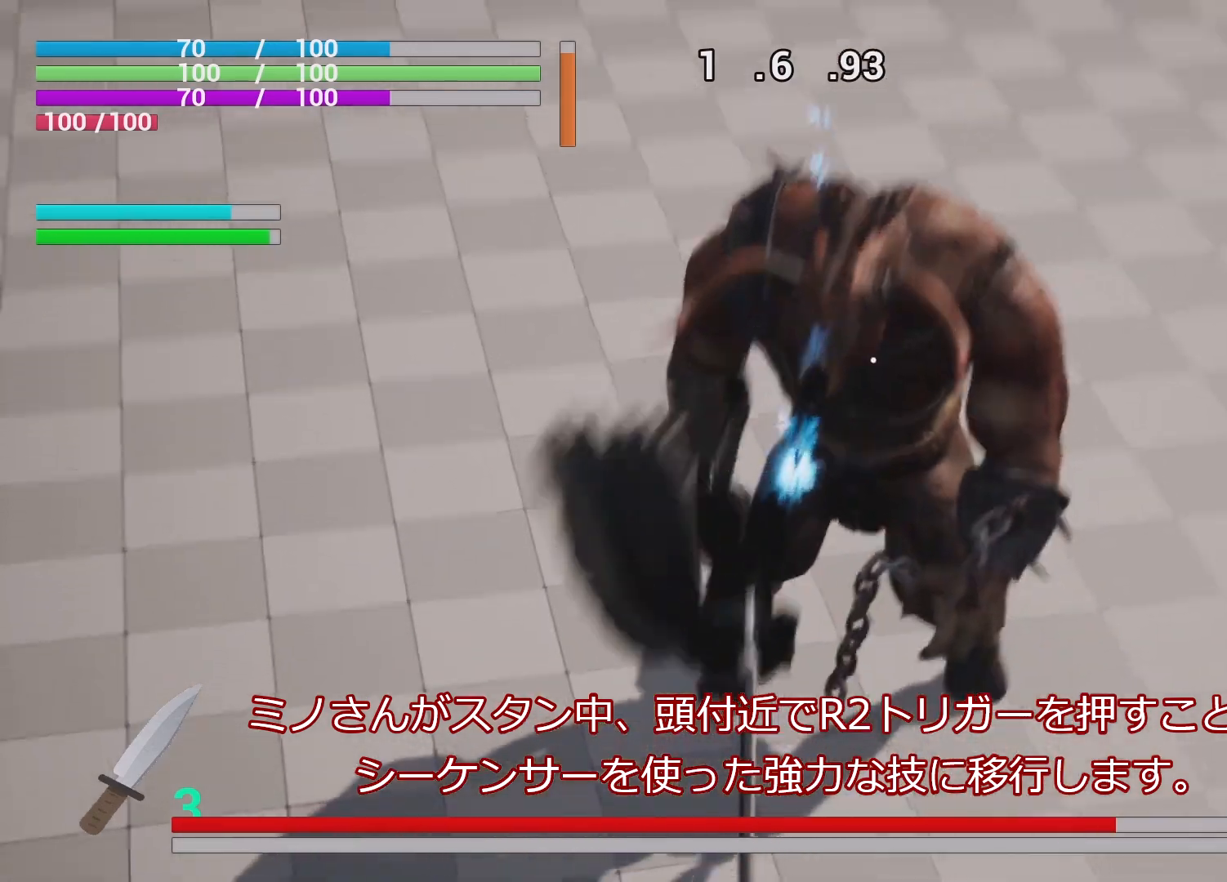
{"buttons": [], "left_stick": "center", "right_stick": "center", "events": []}
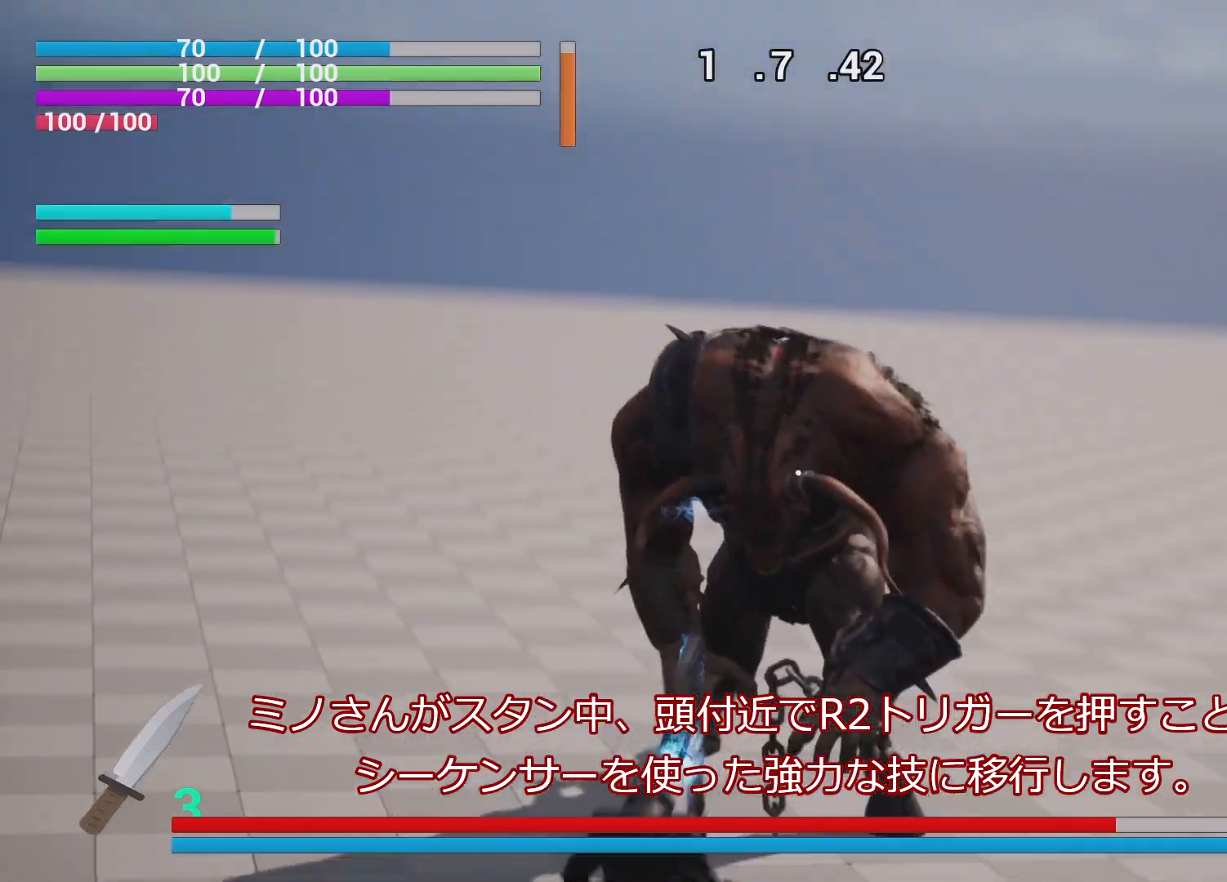
{"buttons": [], "left_stick": "down-left", "right_stick": "center", "events": [[383, "left_stick", "down-left"]]}
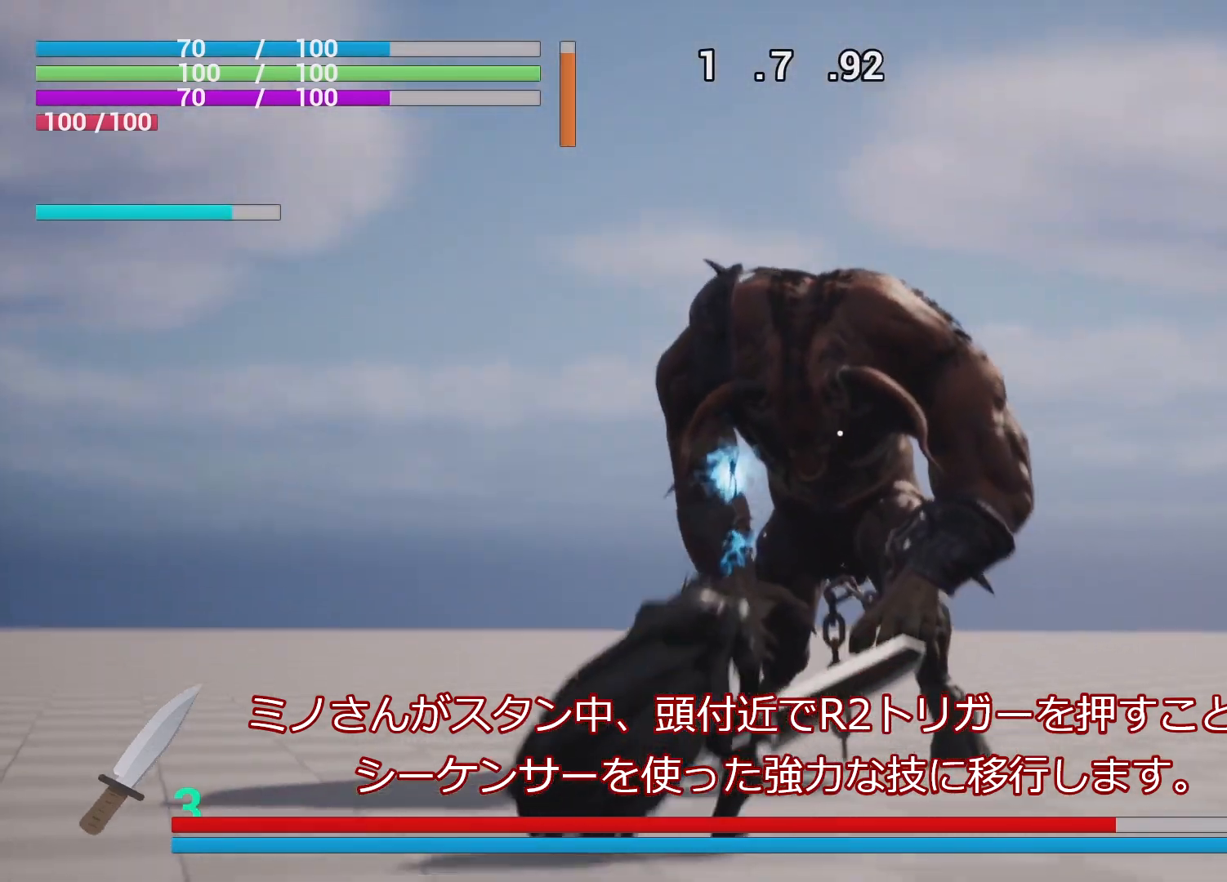
{"buttons": [], "left_stick": "down-left", "right_stick": "center", "events": []}
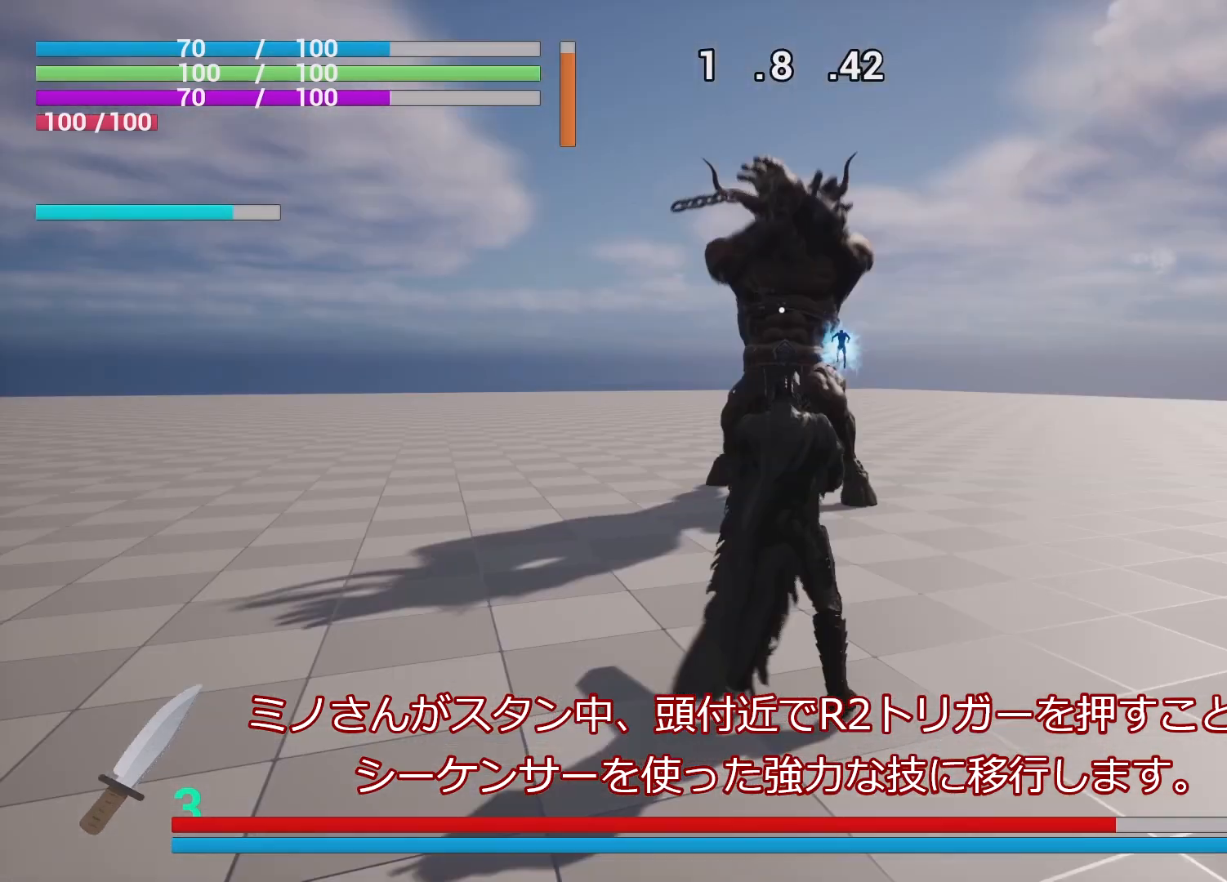
{"buttons": [], "left_stick": "down-left", "right_stick": "center", "events": []}
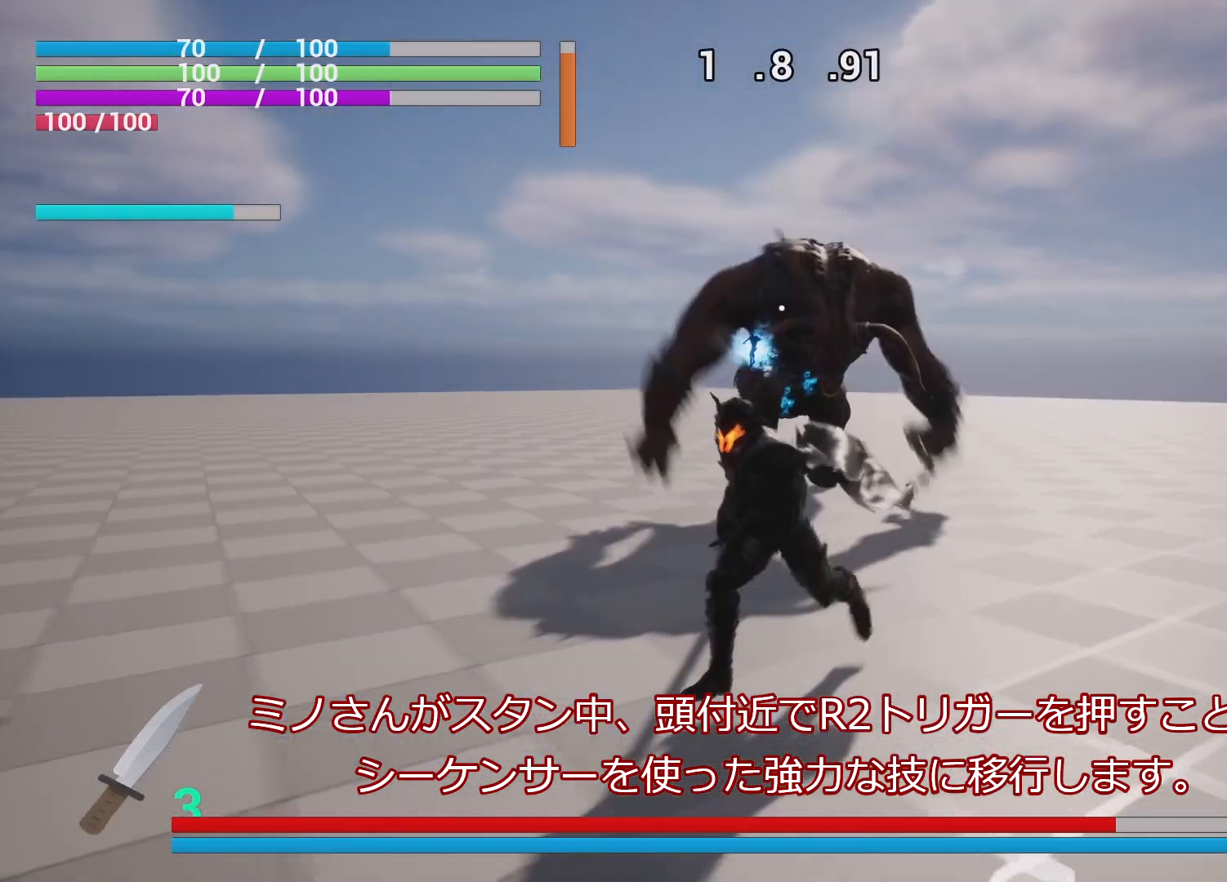
{"buttons": ["L2"], "left_stick": "down-left", "right_stick": "down-left", "events": [[100, "L2", "down"], [300, "right_stick", "down-left"]]}
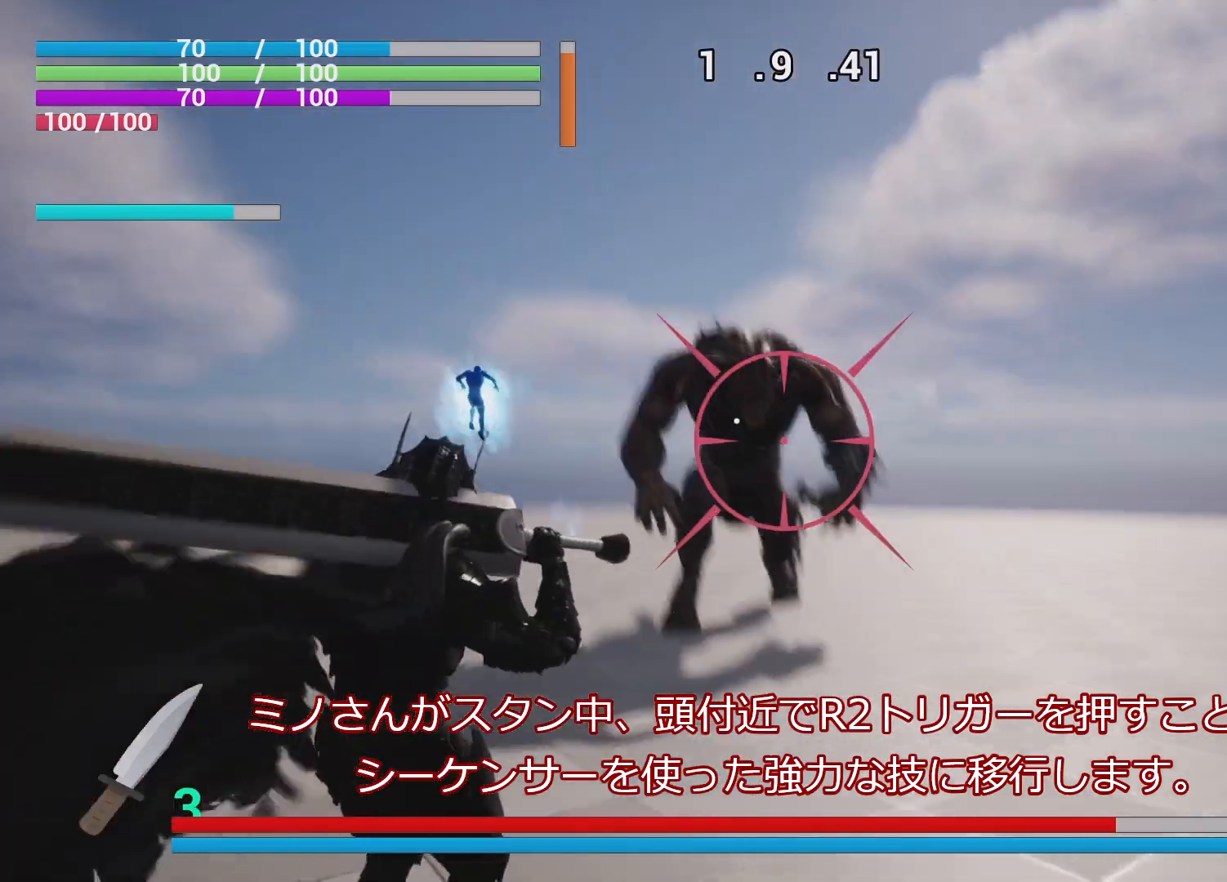
{"buttons": ["L2"], "left_stick": "down-left", "right_stick": "center", "events": [[17, "right_stick", "center"], [283, "right_stick", "down"], [450, "right_stick", "center"]]}
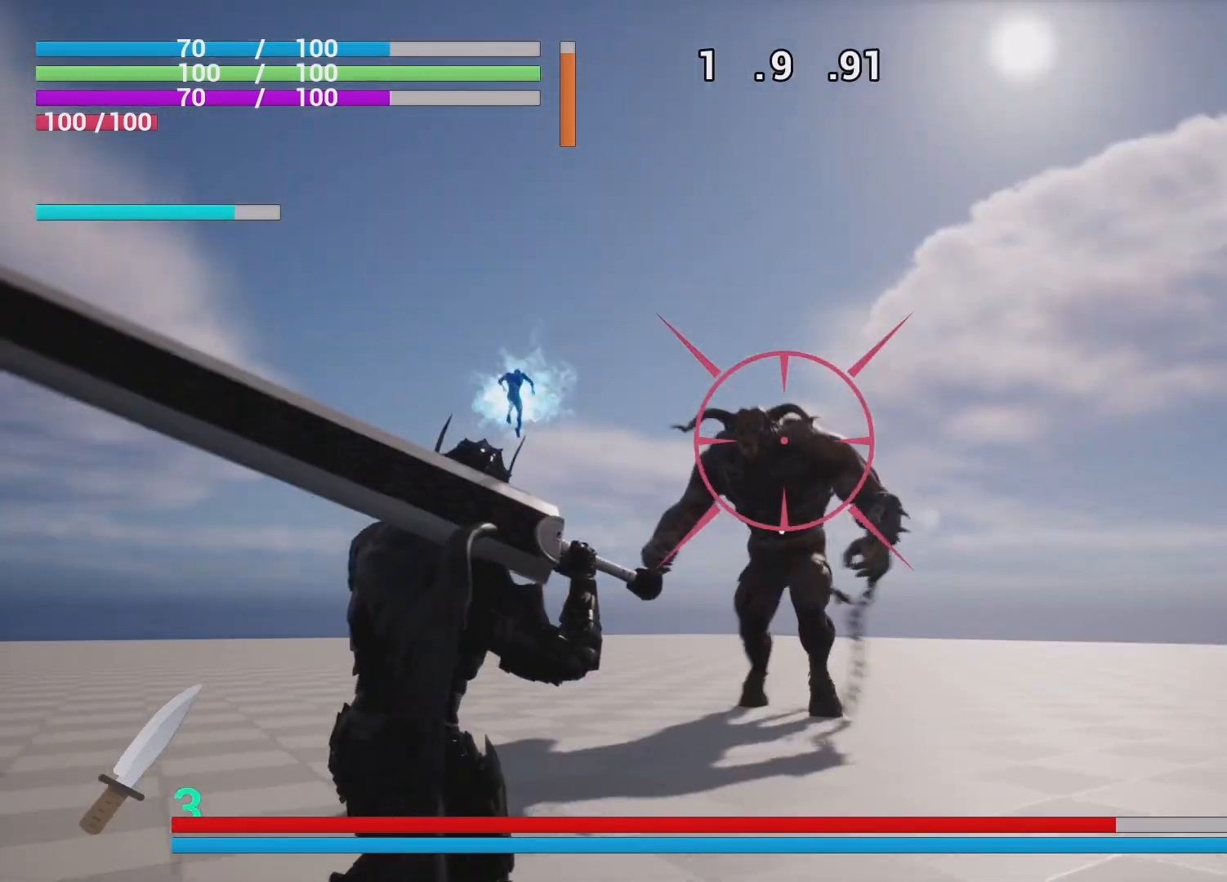
{"buttons": [], "left_stick": "center", "right_stick": "center", "events": [[150, "L2", "up"], [183, "left_stick", "center"], [400, "left_stick", "down-left"], [483, "left_stick", "center"]]}
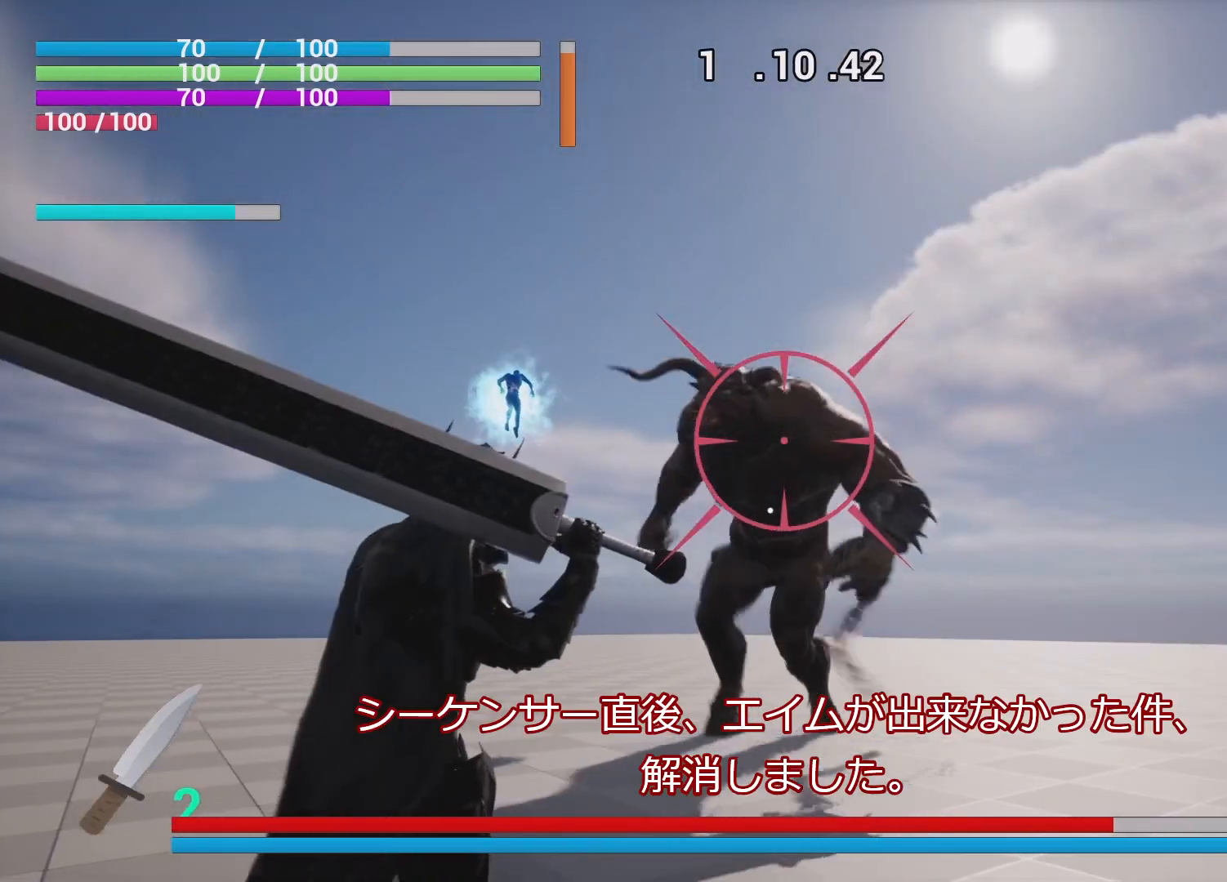
{"buttons": [], "left_stick": "up-left", "right_stick": "center", "events": [[117, "left_stick", "left"], [167, "left_stick", "up-left"]]}